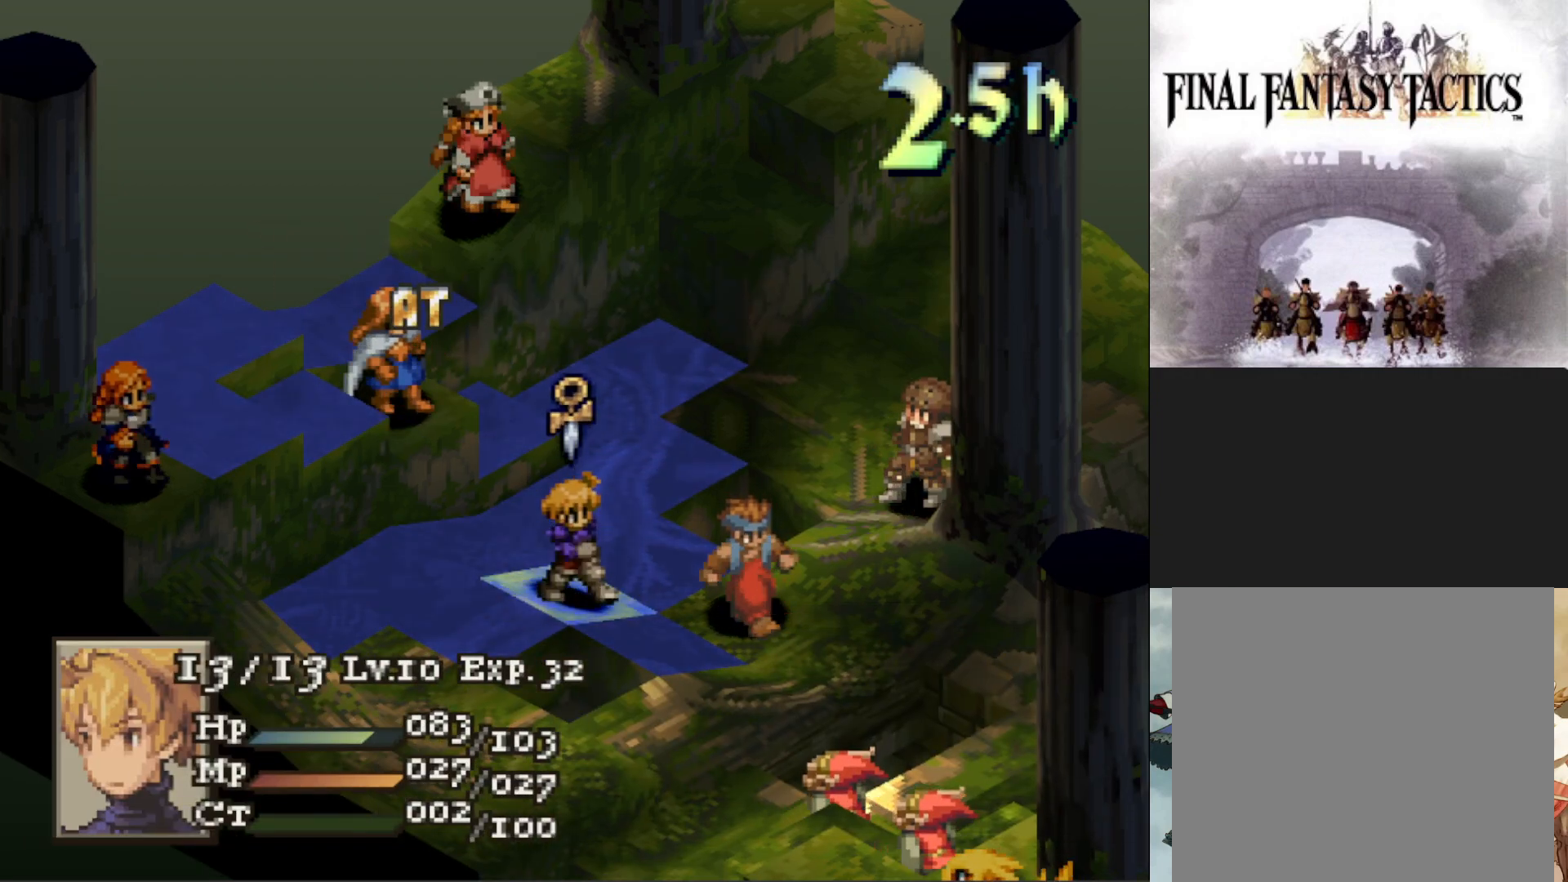
Gameplay with a controller (PlayStation layout); each line is a JSON object with the inputs held at the frame after it. "events" lists button and stick changes between this image and that frame as [ms after this image, input, new state], when the widget could be followed in between. Not read: left_stick right_stick.
{"buttons": [], "events": [[134, "DPAD_UP", "down"], [234, "DPAD_UP", "up"], [334, "CIRCLE", "down"], [468, "CIRCLE", "up"]]}
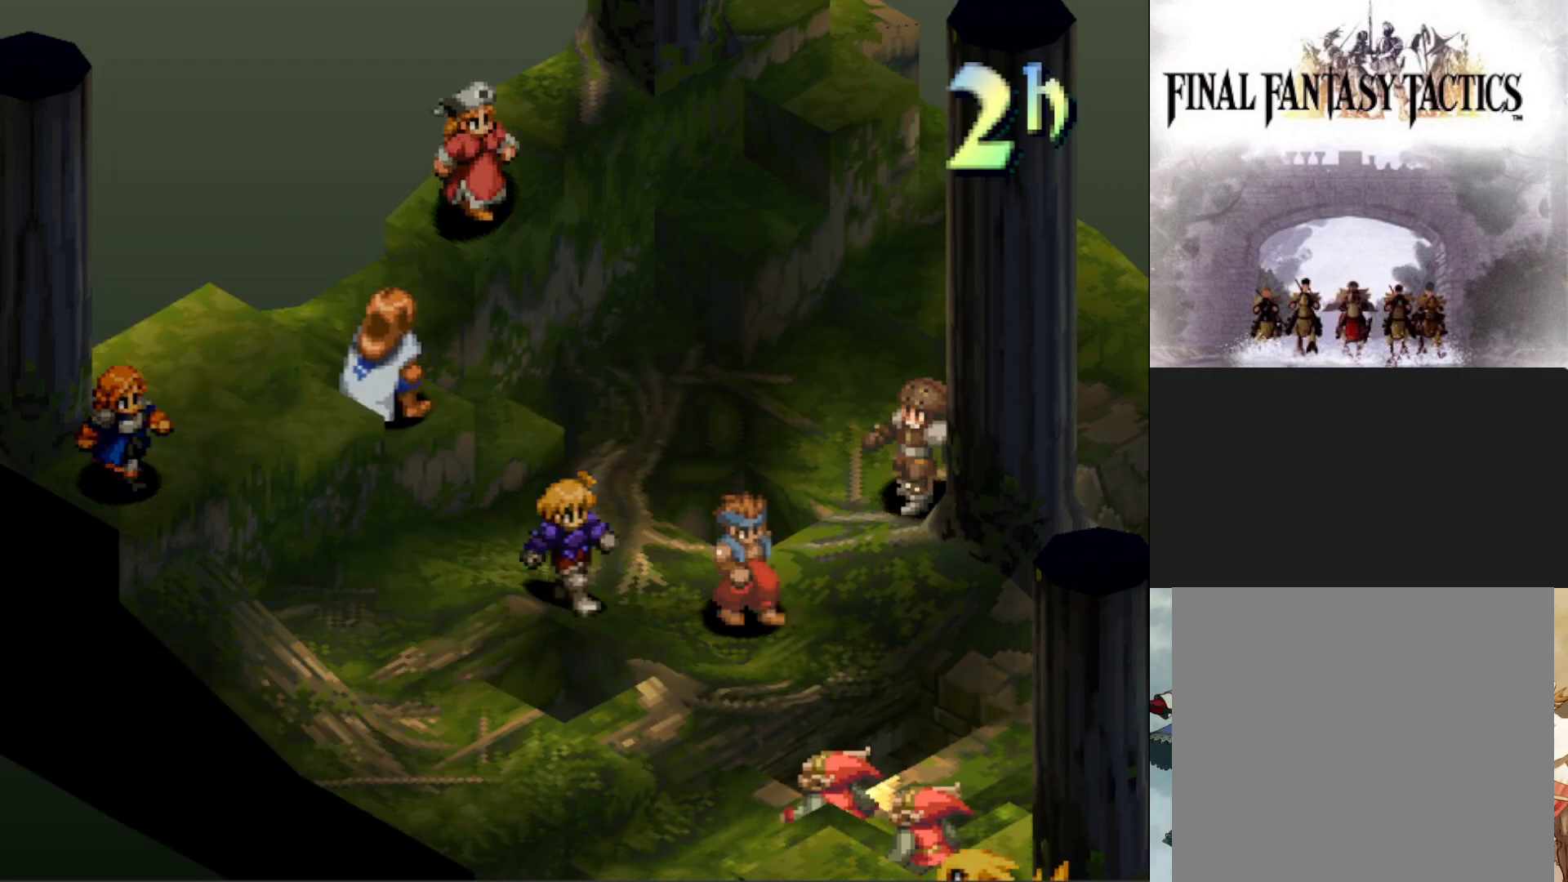
{"buttons": [], "events": []}
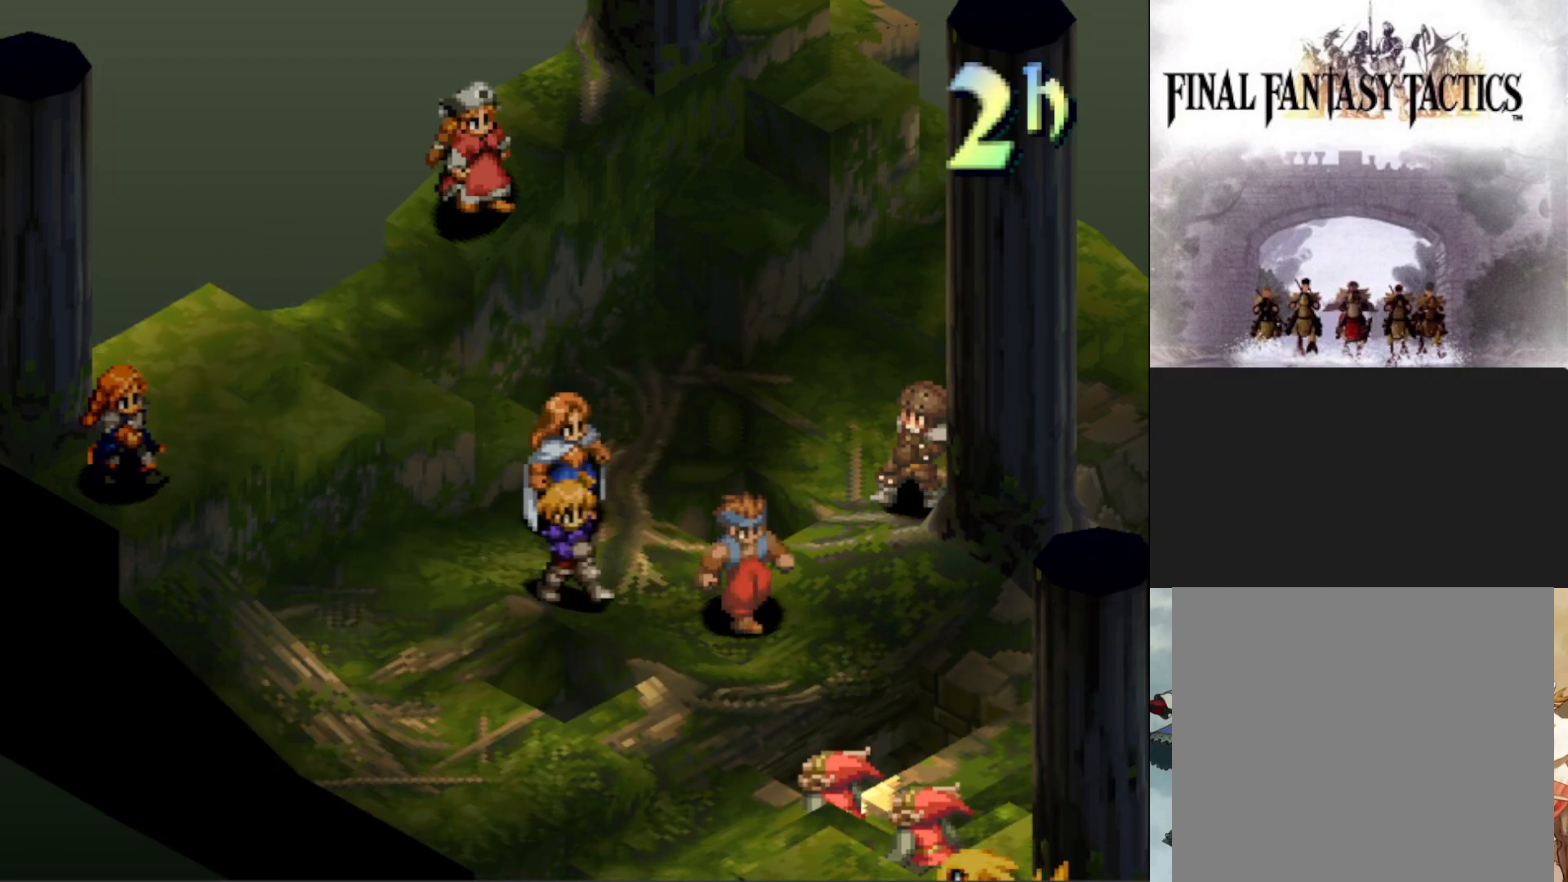
{"buttons": [], "events": [[367, "CIRCLE", "down"], [468, "CIRCLE", "up"]]}
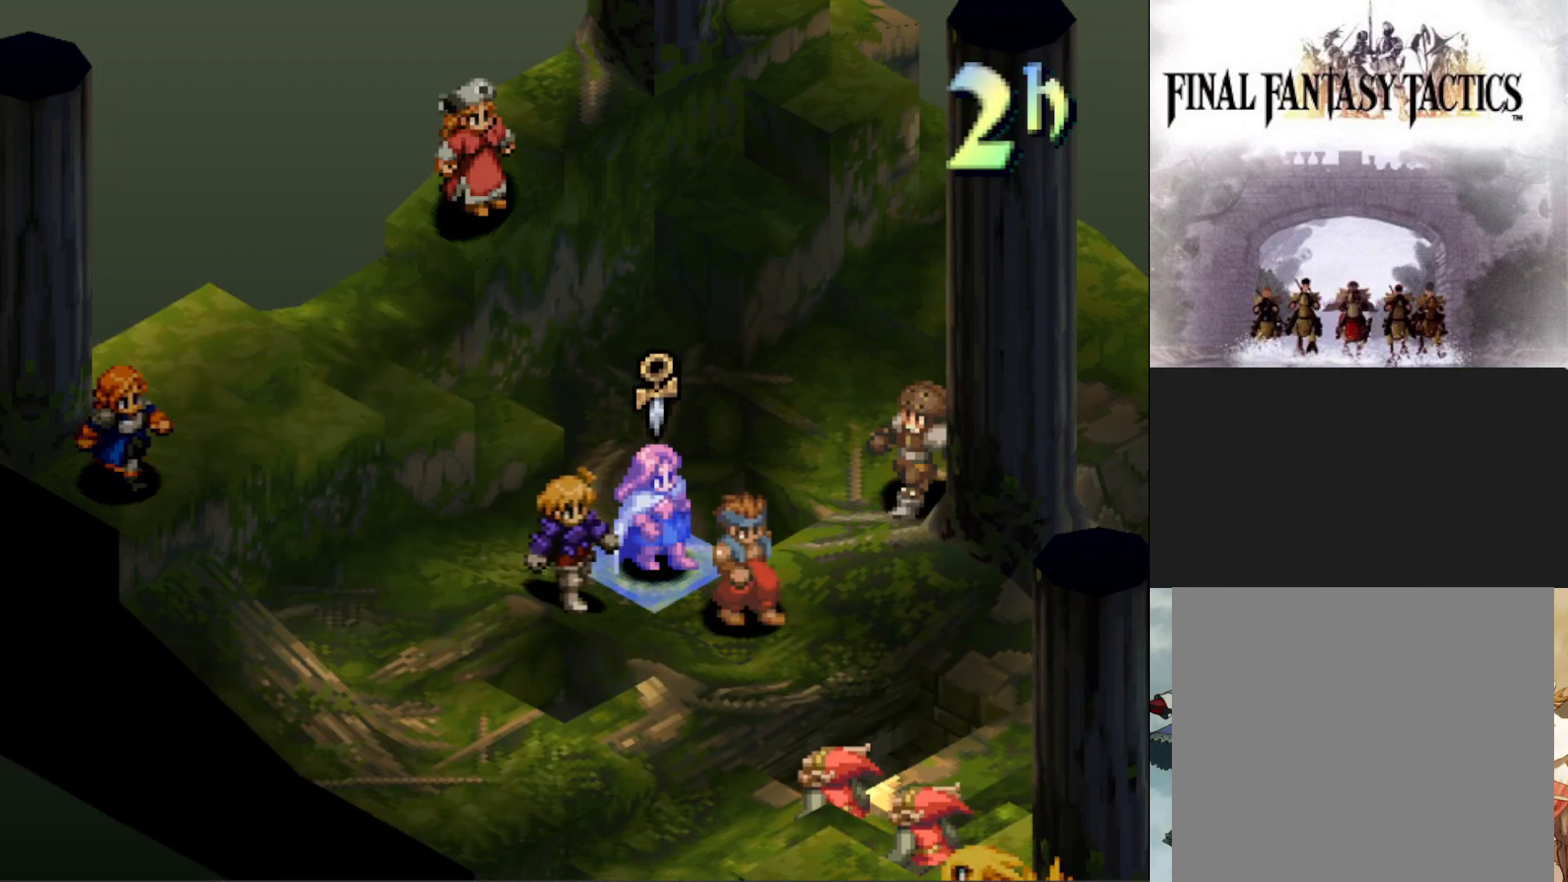
{"buttons": [], "events": [[217, "CIRCLE", "down"], [334, "CIRCLE", "up"]]}
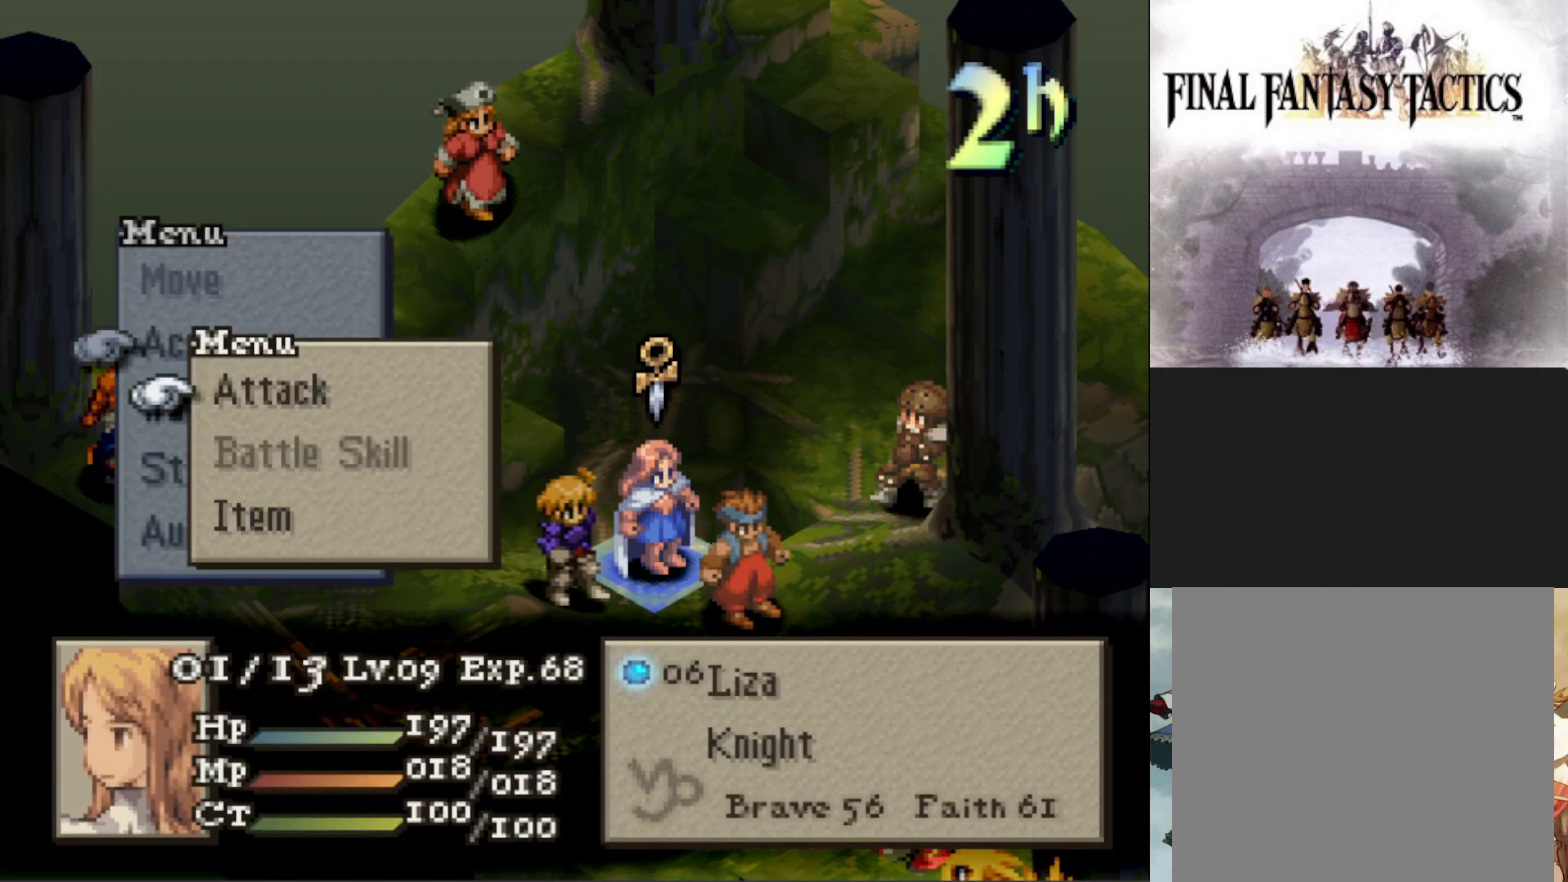
{"buttons": ["CIRCLE"], "events": [[84, "DPAD_DOWN", "down"], [167, "DPAD_DOWN", "up"], [251, "DPAD_DOWN", "down"], [351, "DPAD_DOWN", "up"], [418, "CIRCLE", "down"]]}
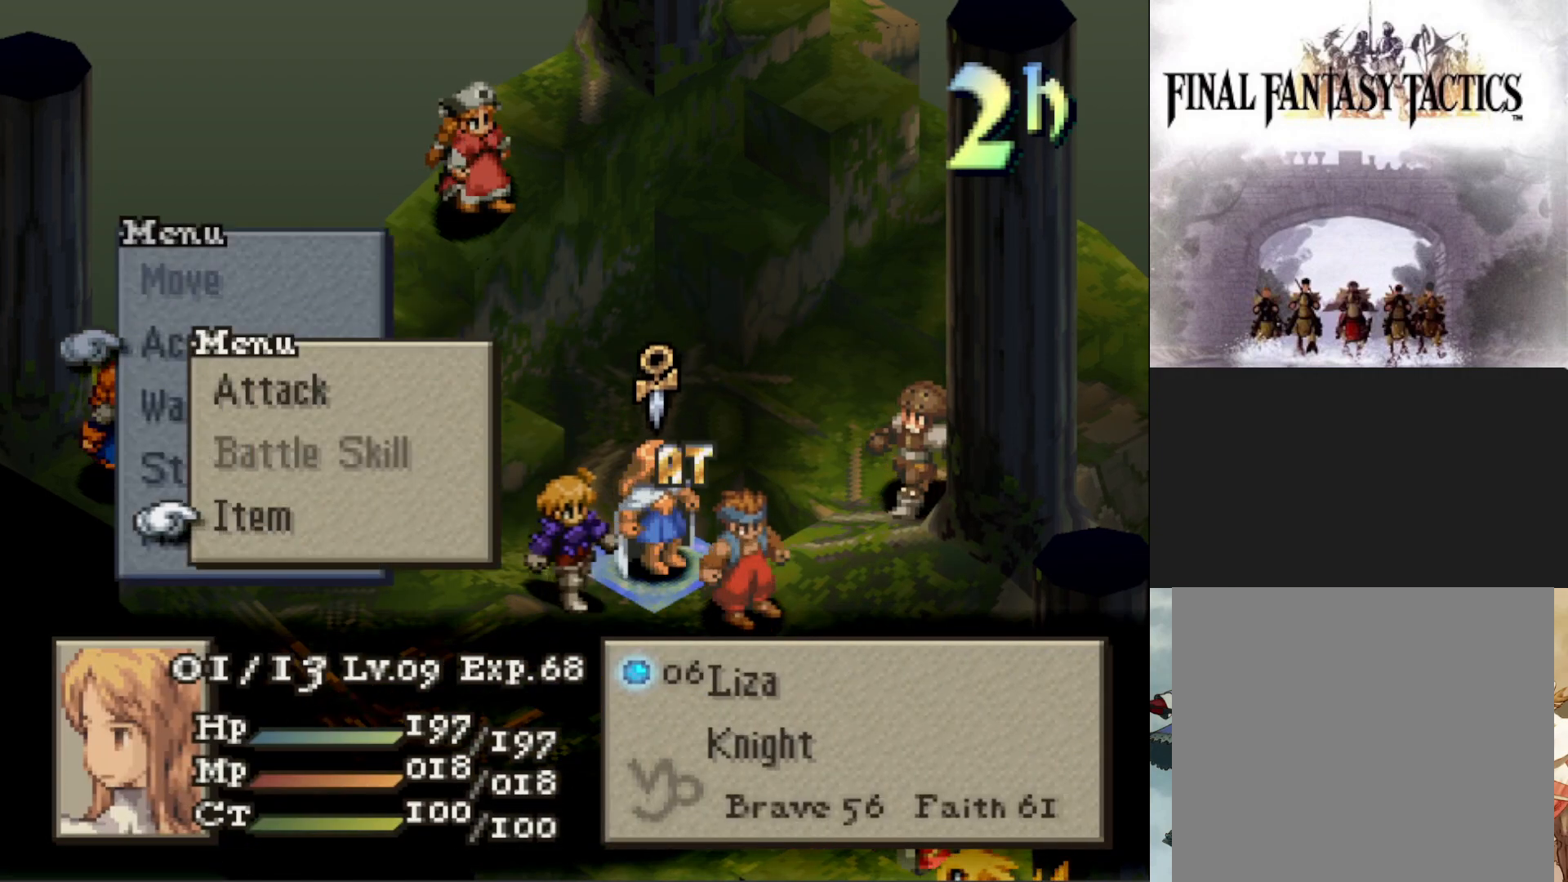
{"buttons": ["CIRCLE"], "events": [[50, "CIRCLE", "up"], [233, "CIRCLE", "down"], [334, "CIRCLE", "up"], [417, "CIRCLE", "down"]]}
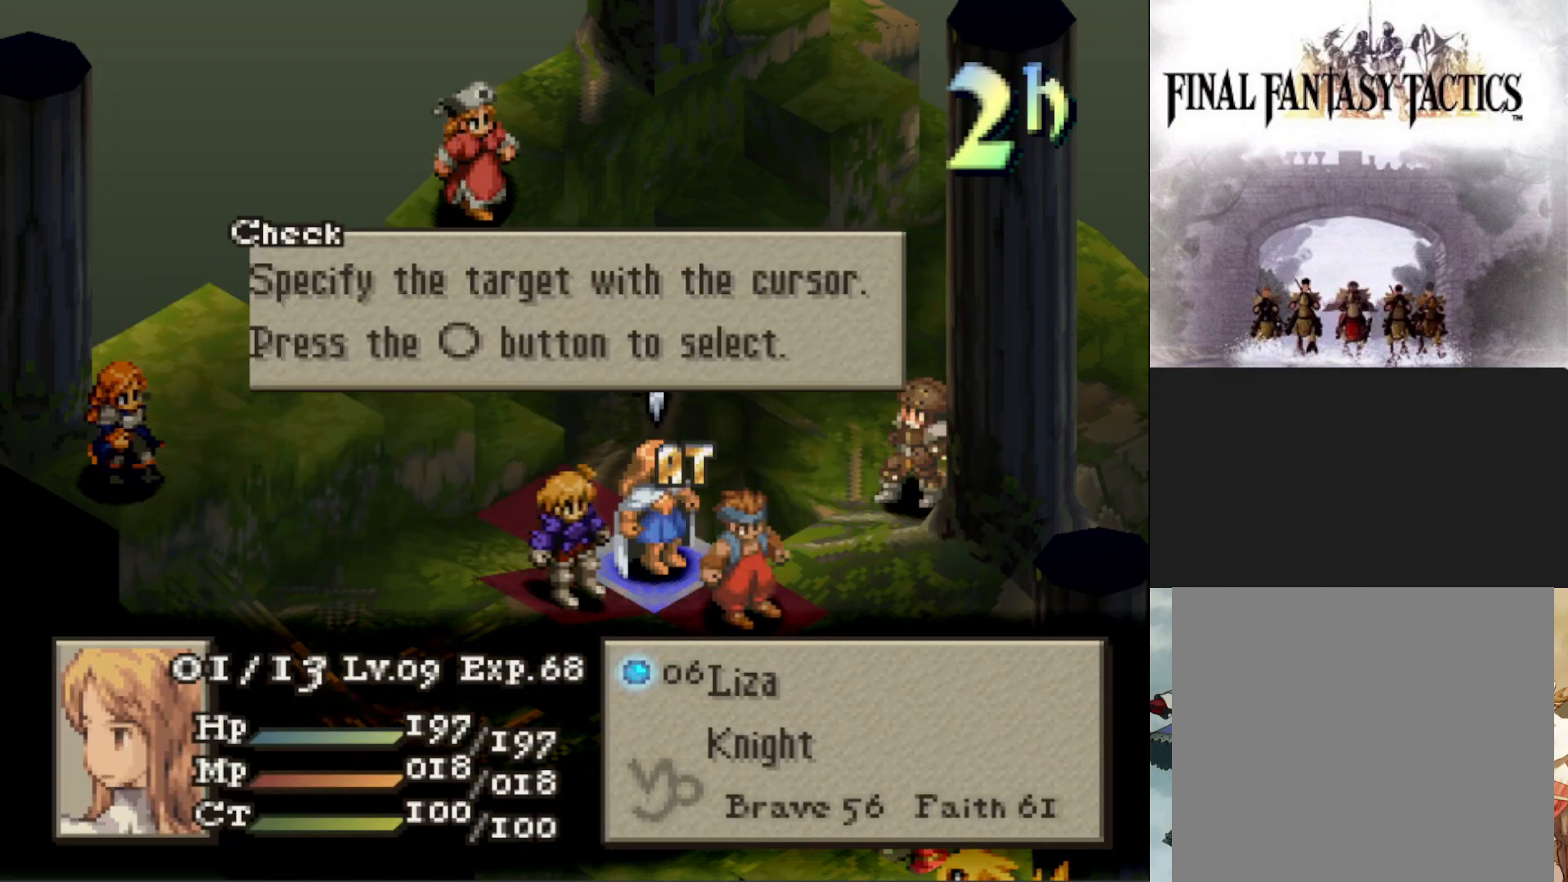
{"buttons": ["CIRCLE"], "events": [[17, "CIRCLE", "up"], [84, "DPAD_DOWN", "down"], [184, "DPAD_DOWN", "up"], [217, "CIRCLE", "down"], [334, "CIRCLE", "up"], [434, "CIRCLE", "down"]]}
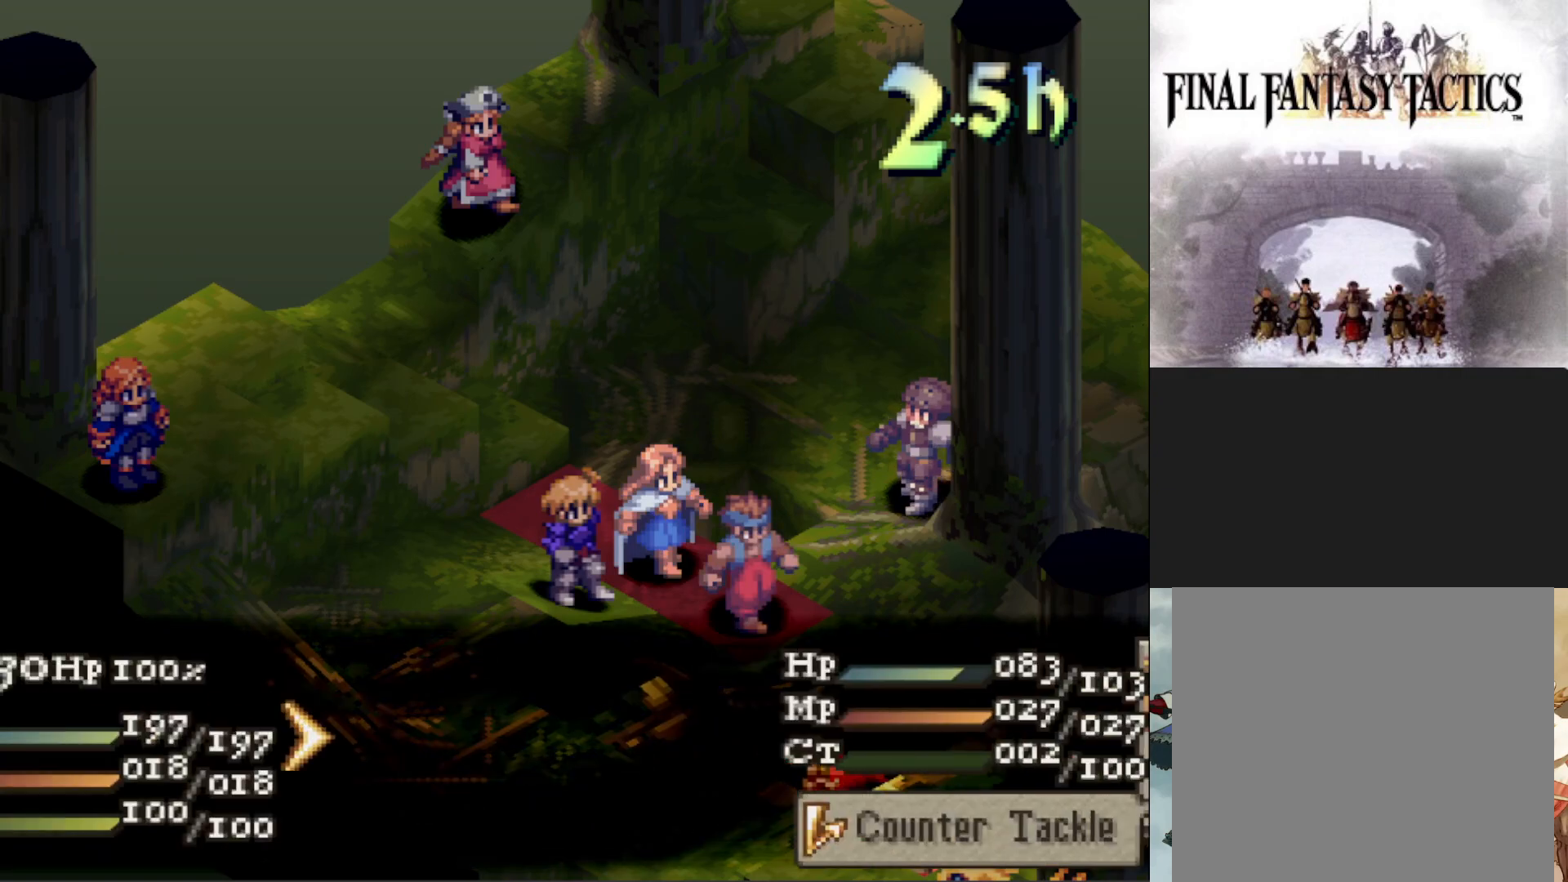
{"buttons": [], "events": [[50, "CIRCLE", "up"], [133, "CIRCLE", "down"], [234, "CIRCLE", "up"], [317, "CIRCLE", "down"], [417, "CIRCLE", "up"]]}
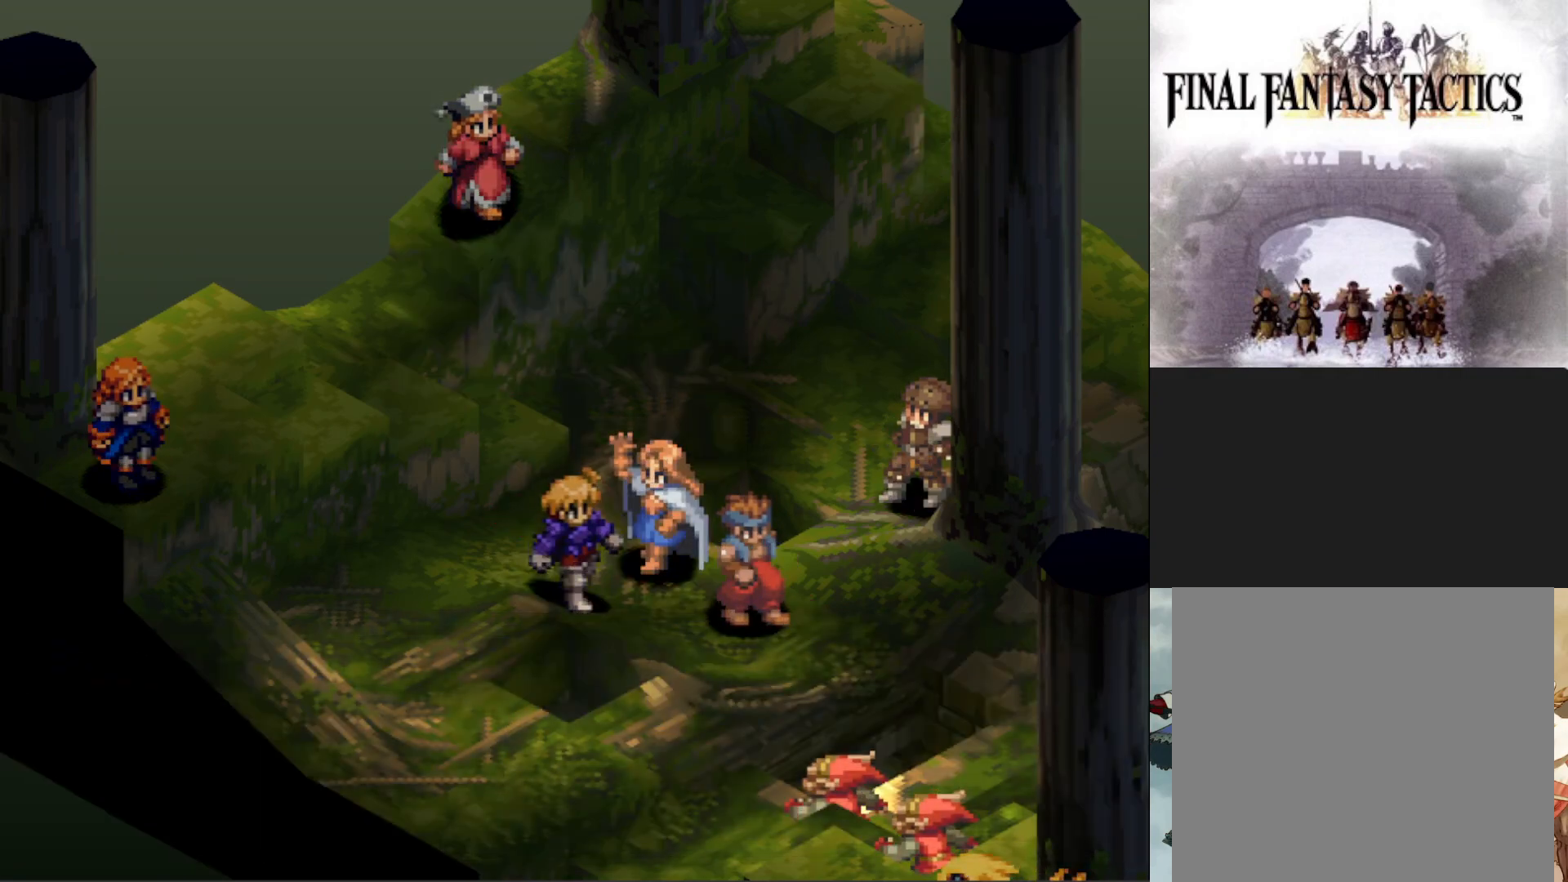
{"buttons": [], "events": []}
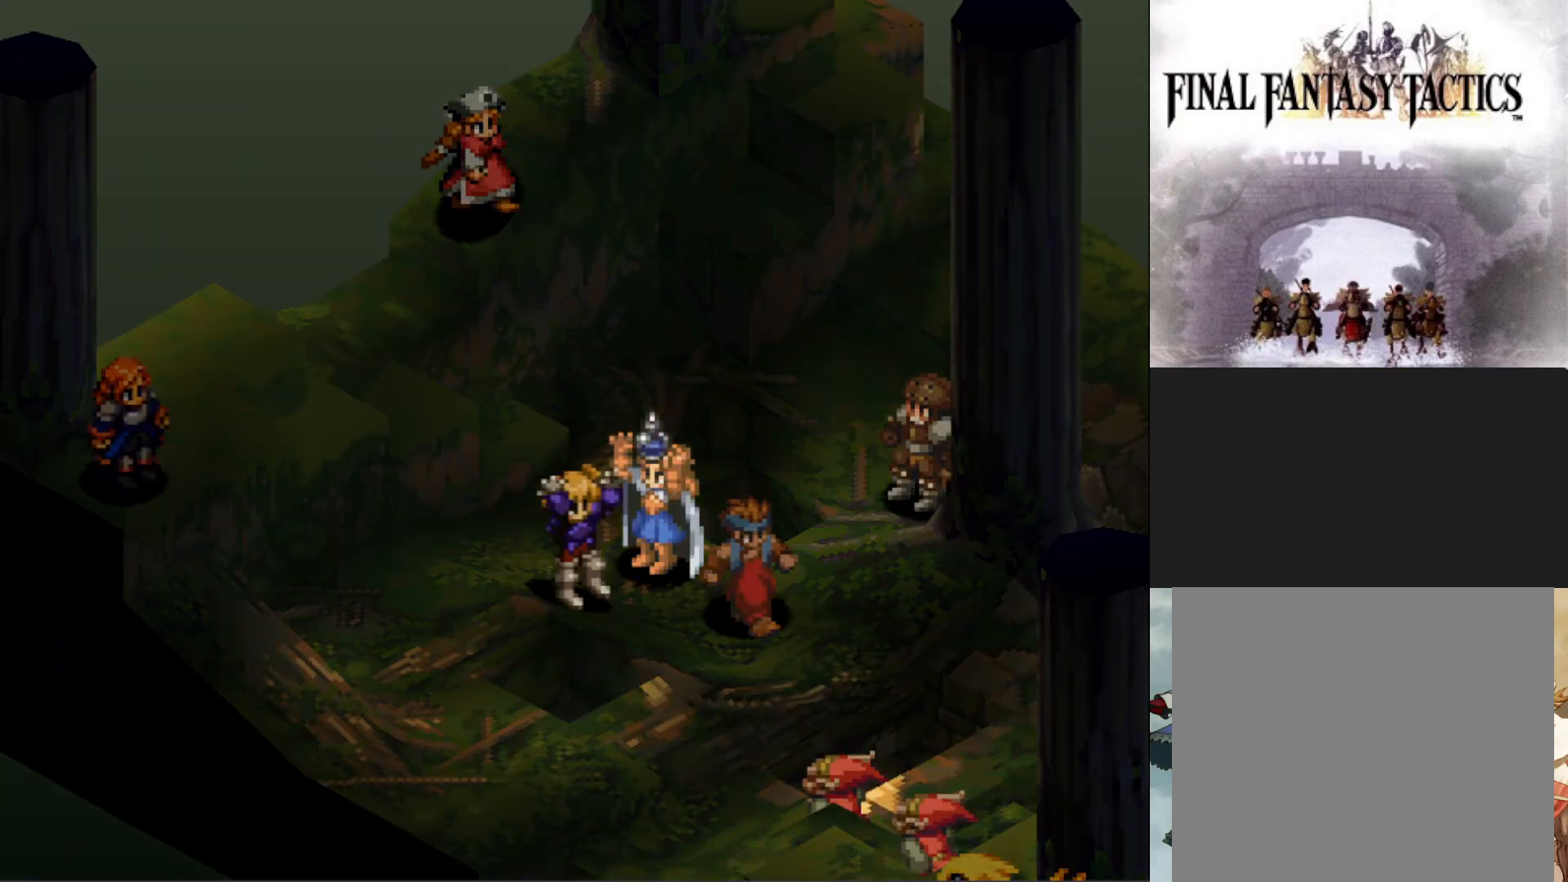
{"buttons": [], "events": []}
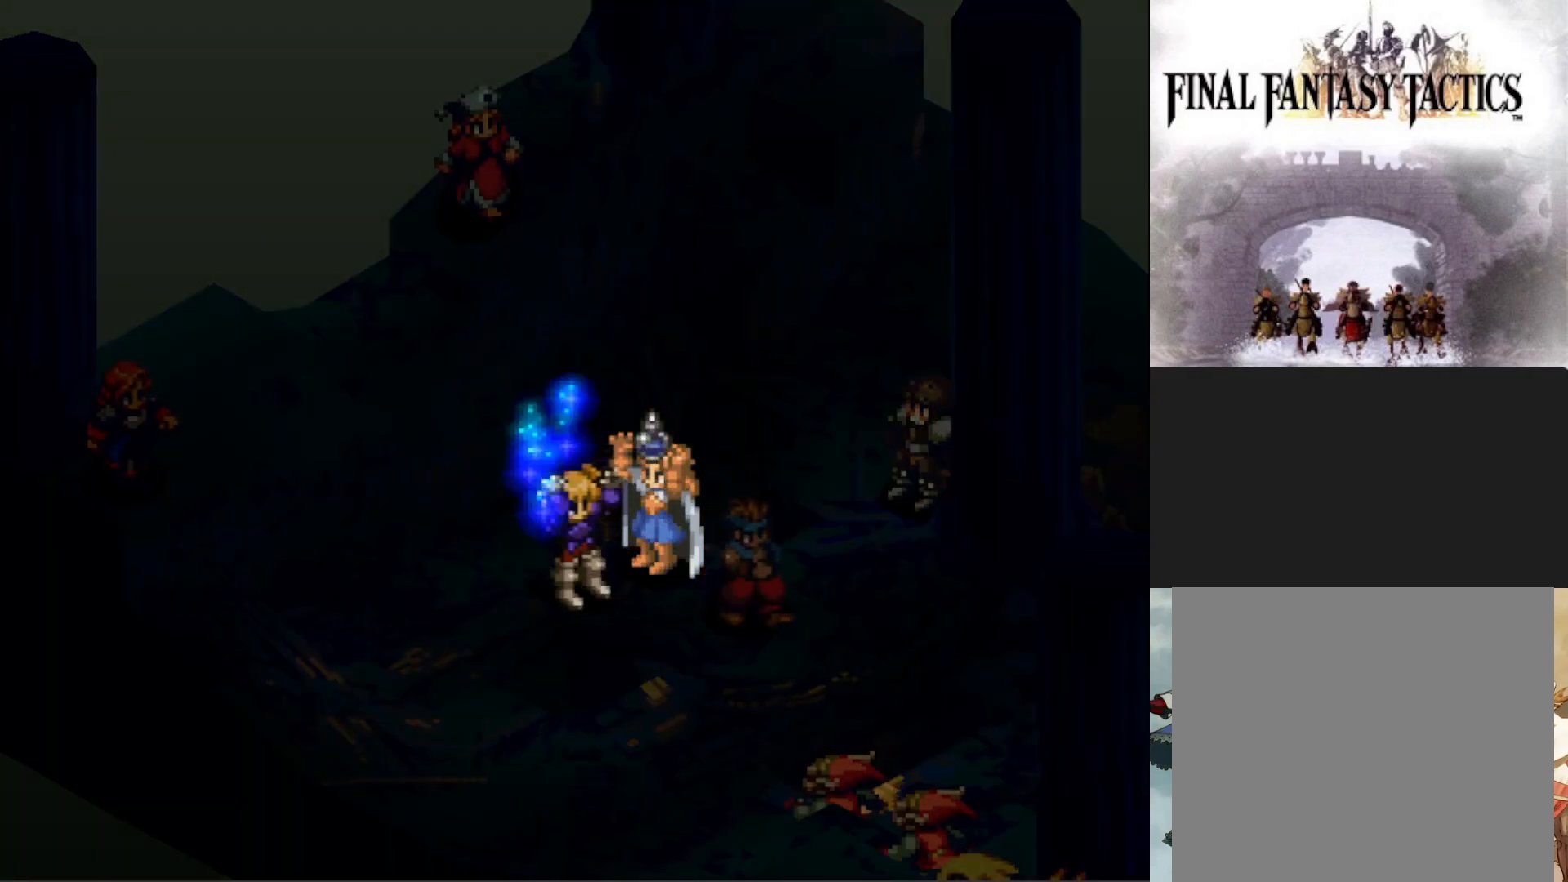
{"buttons": [], "events": []}
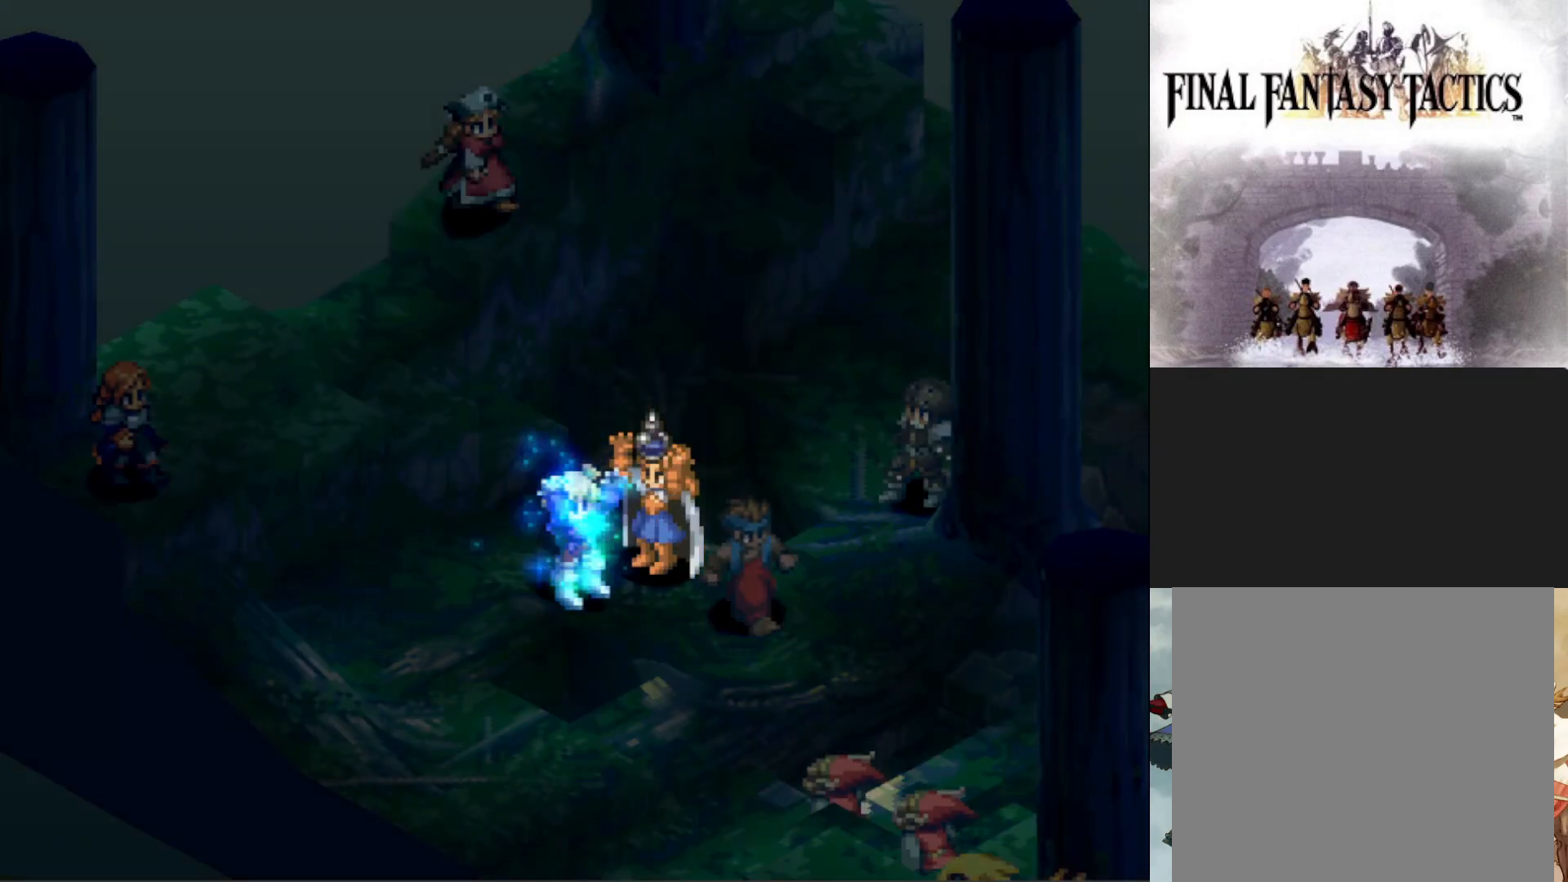
{"buttons": [], "events": []}
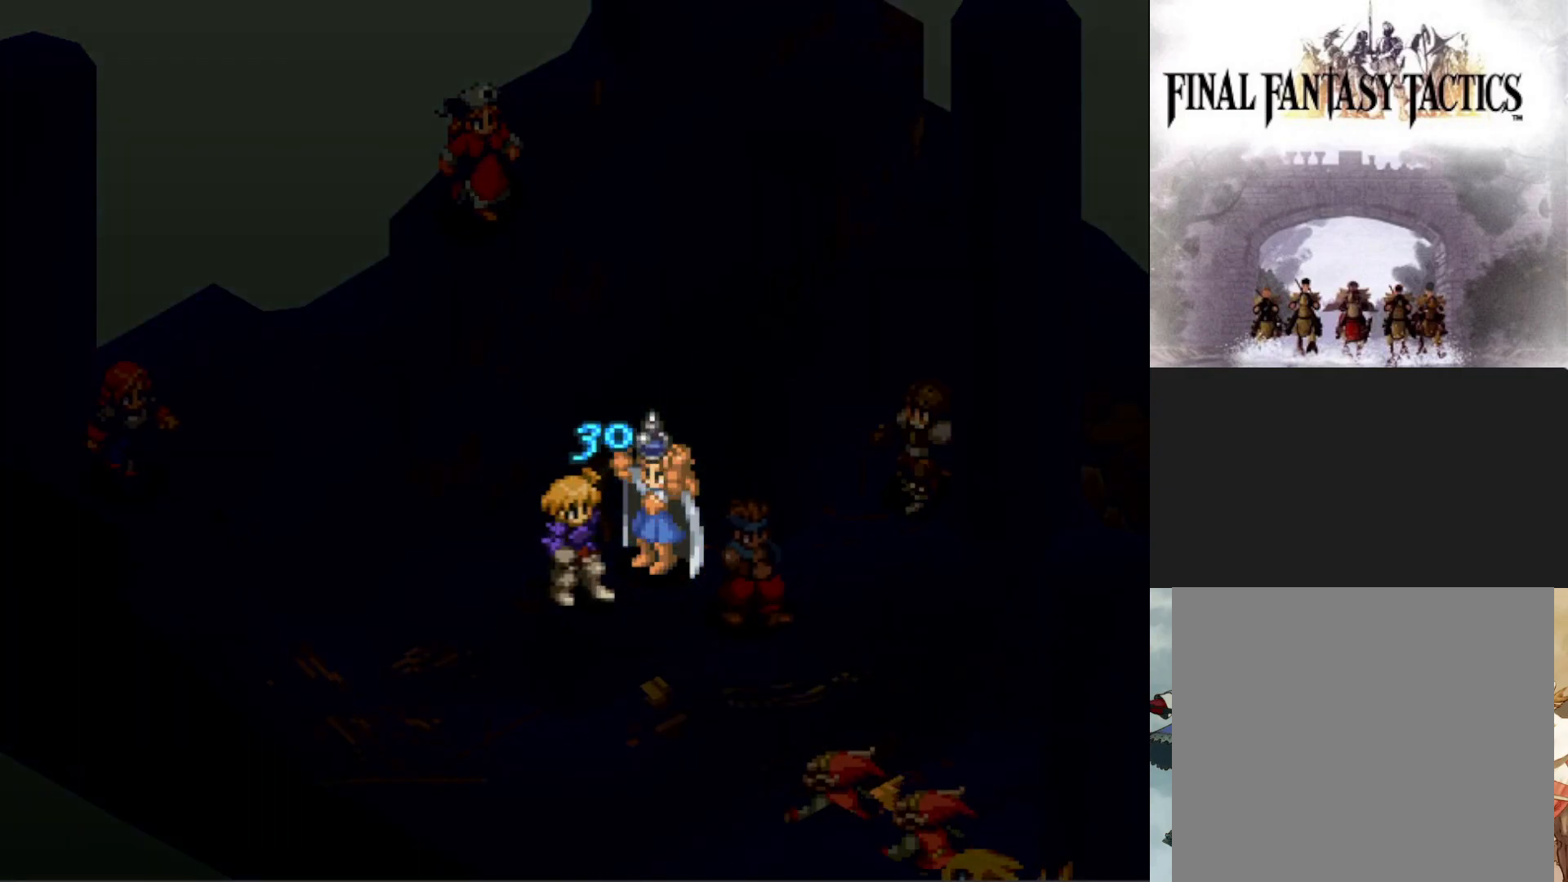
{"buttons": [], "events": []}
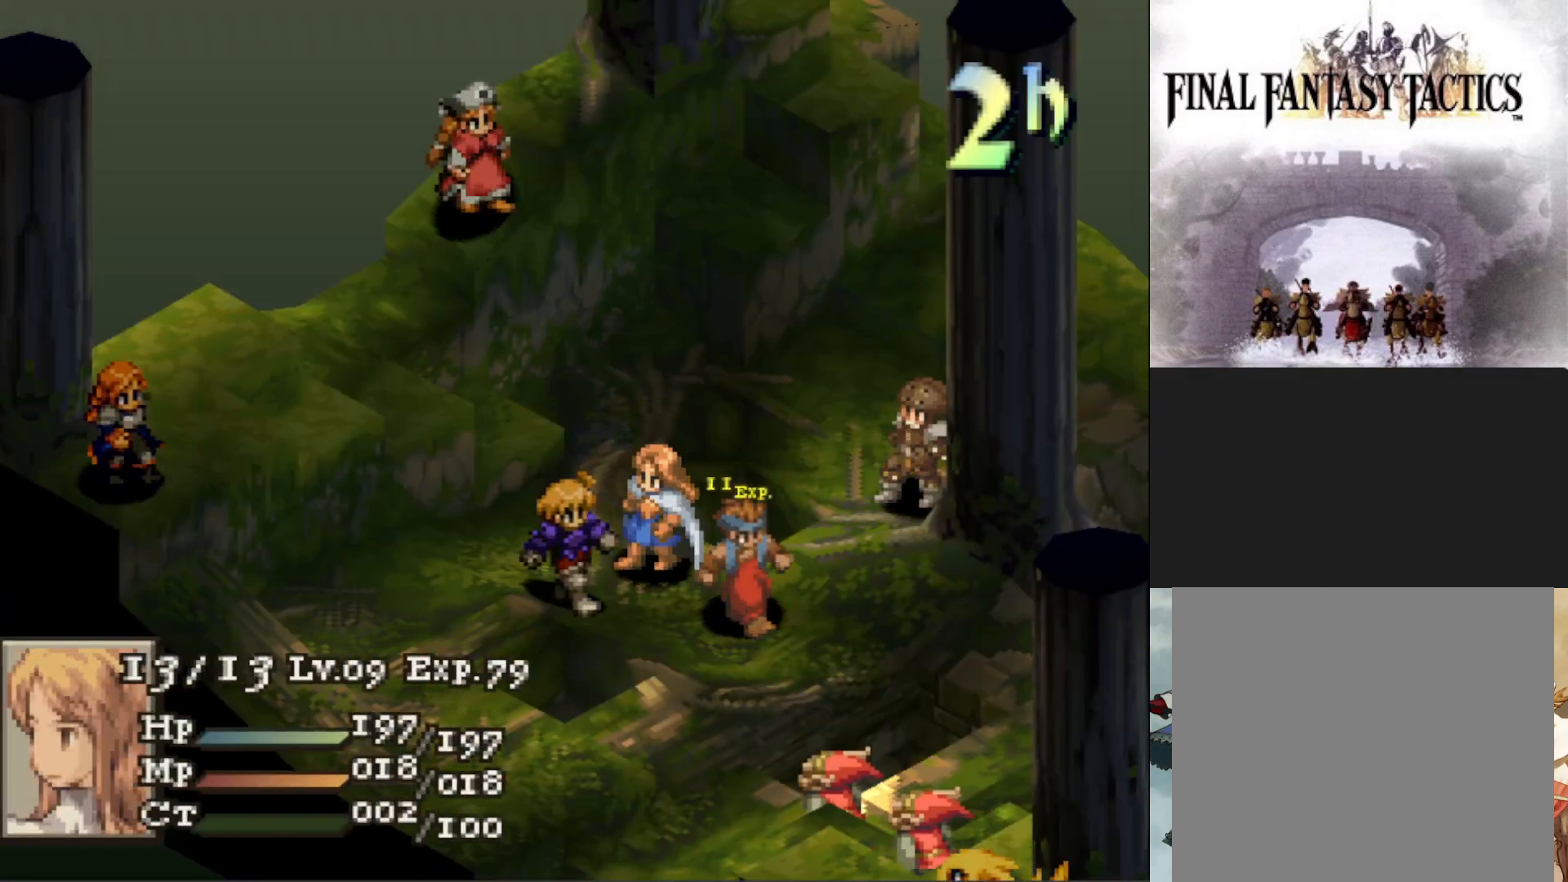
{"buttons": [], "events": []}
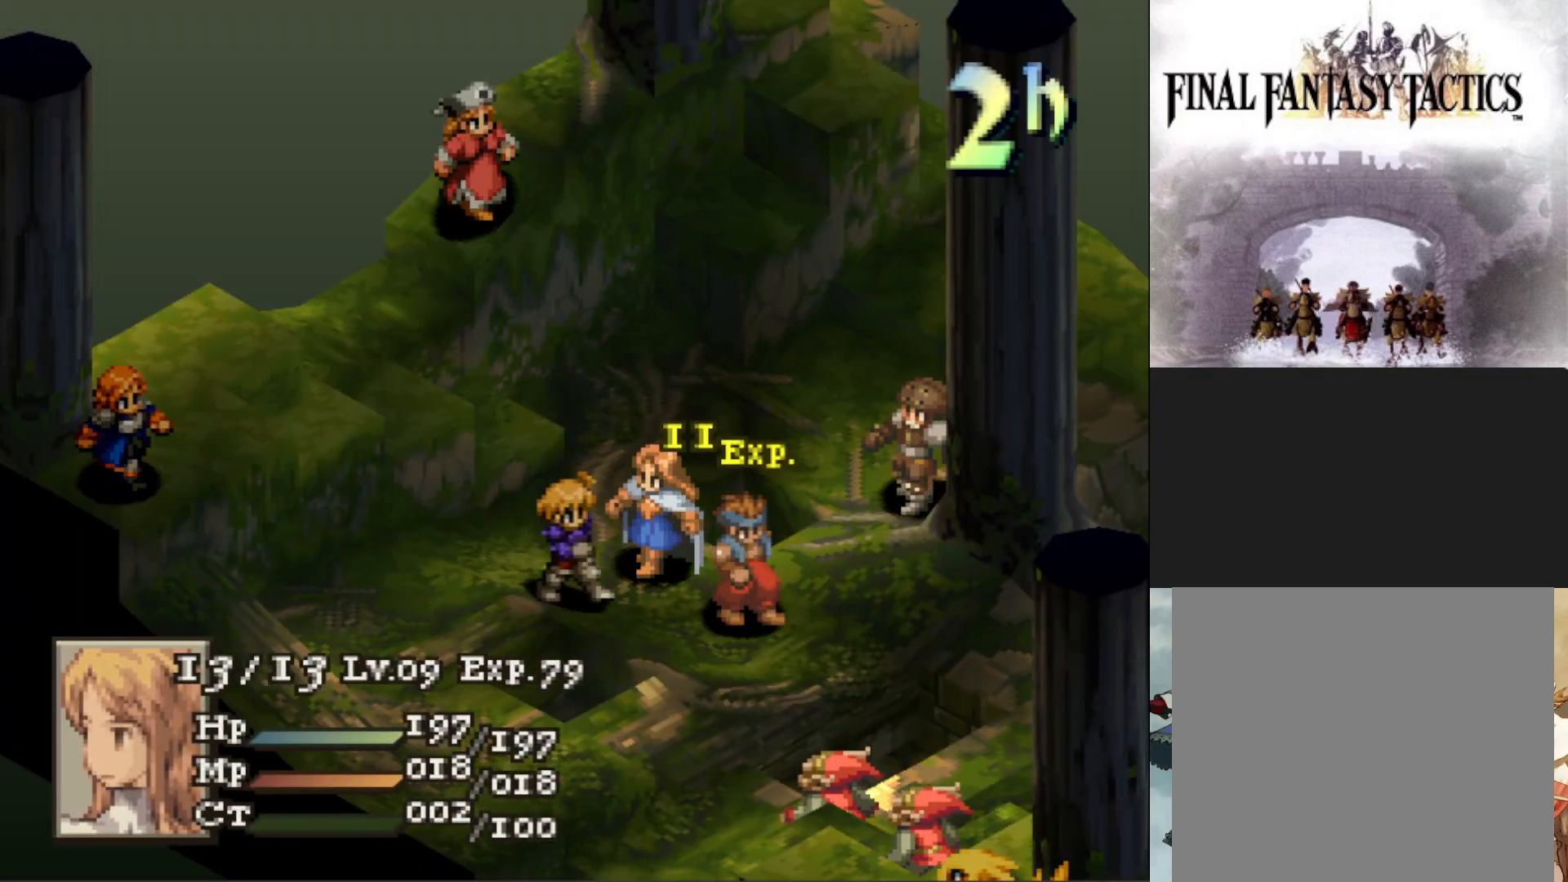
{"buttons": [], "events": []}
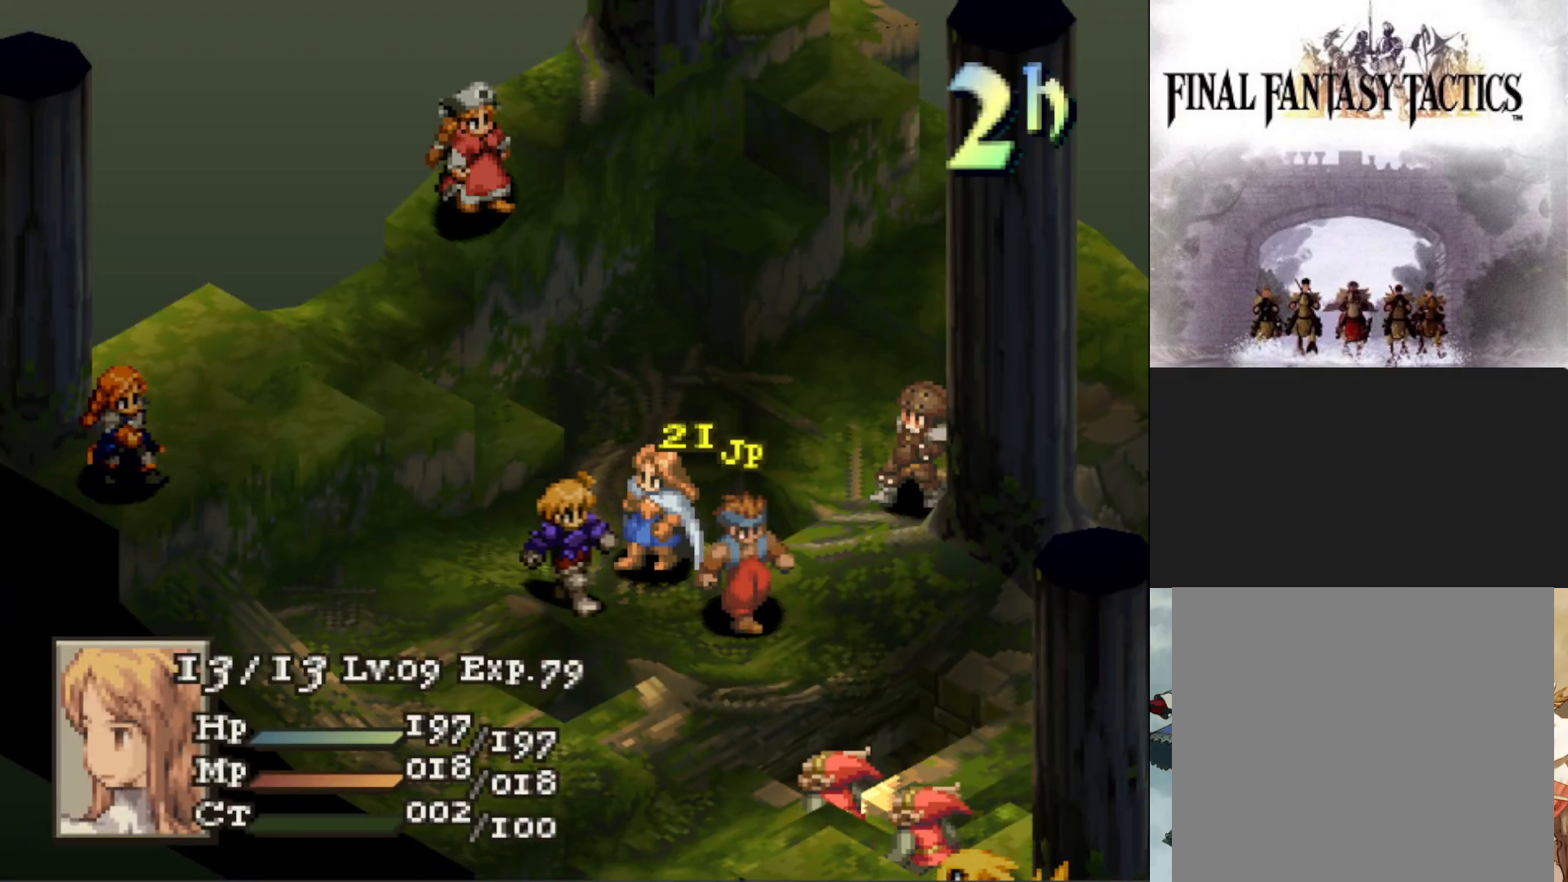
{"buttons": [], "events": []}
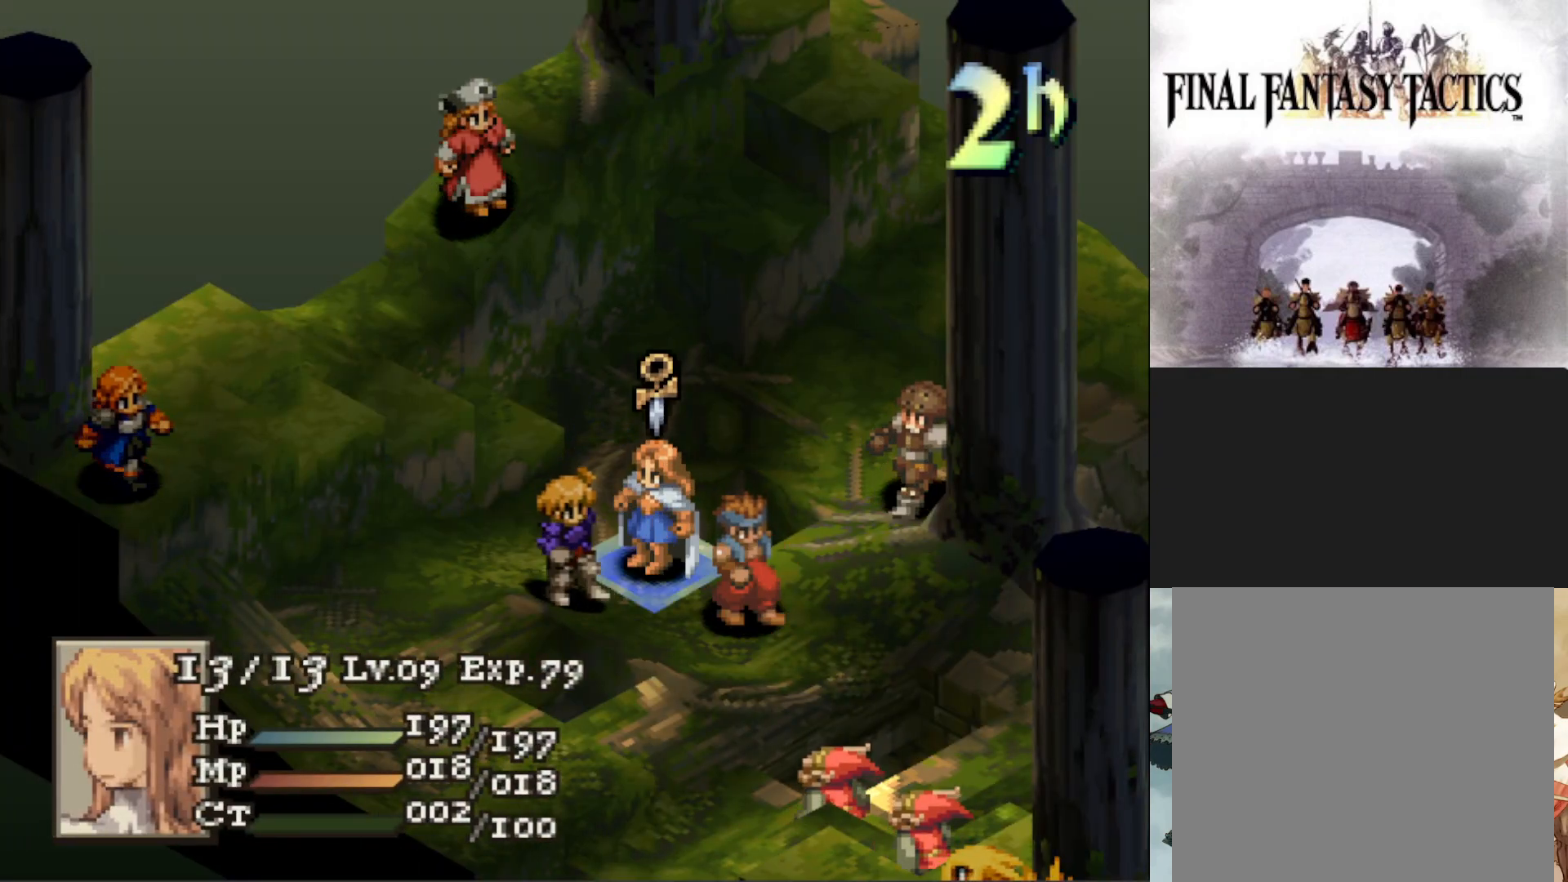
{"buttons": ["CIRCLE"], "events": [[134, "CIRCLE", "down"], [251, "CIRCLE", "up"], [301, "DPAD_RIGHT", "down"], [434, "CIRCLE", "down"], [434, "DPAD_RIGHT", "up"]]}
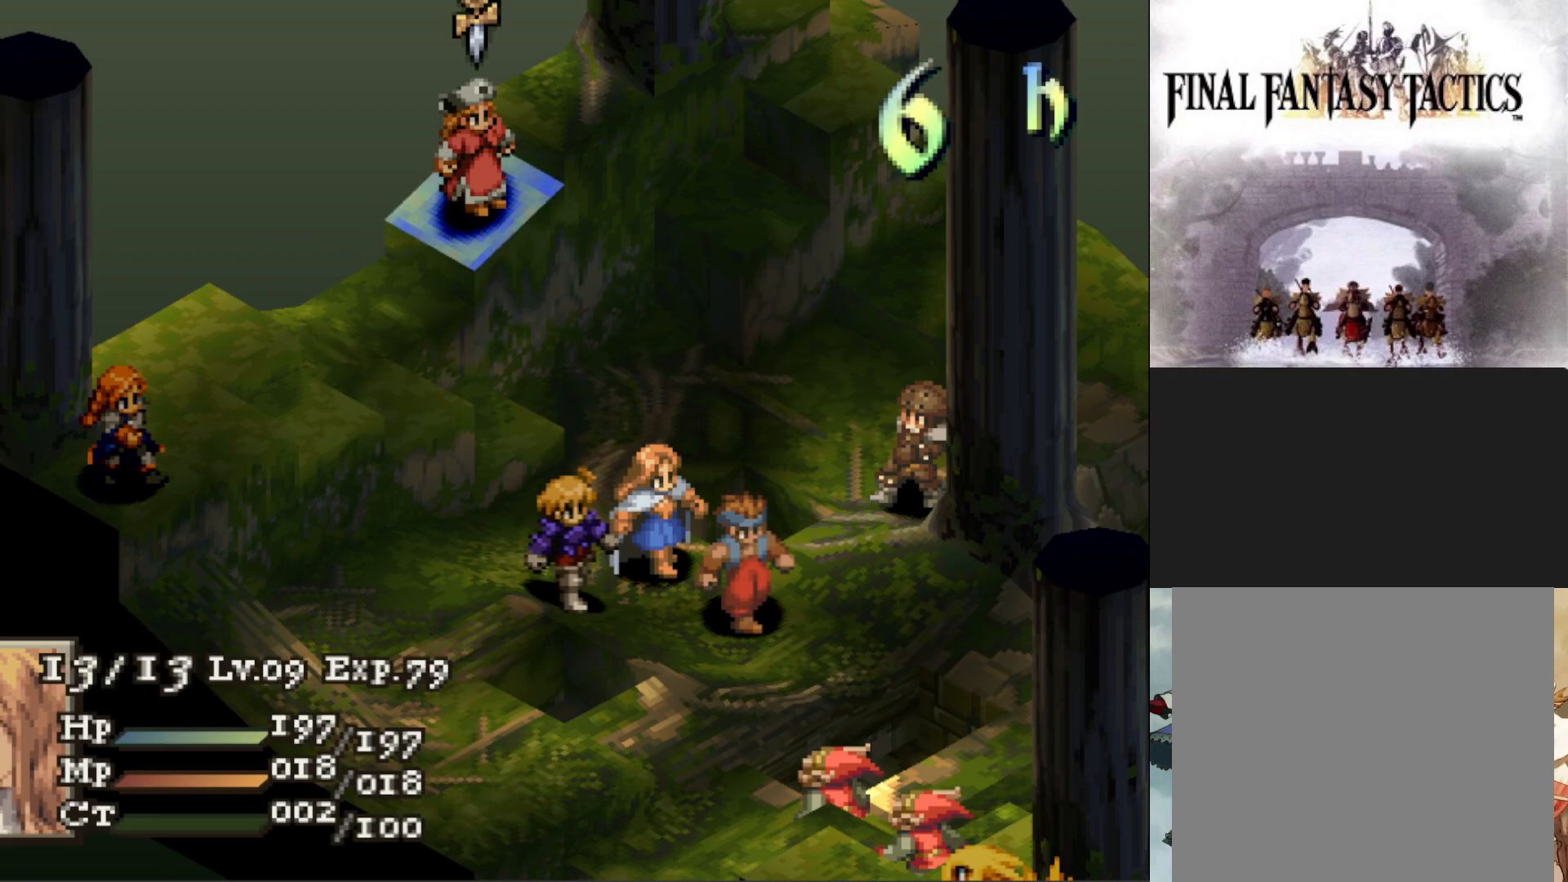
{"buttons": [], "events": [[50, "CIRCLE", "up"]]}
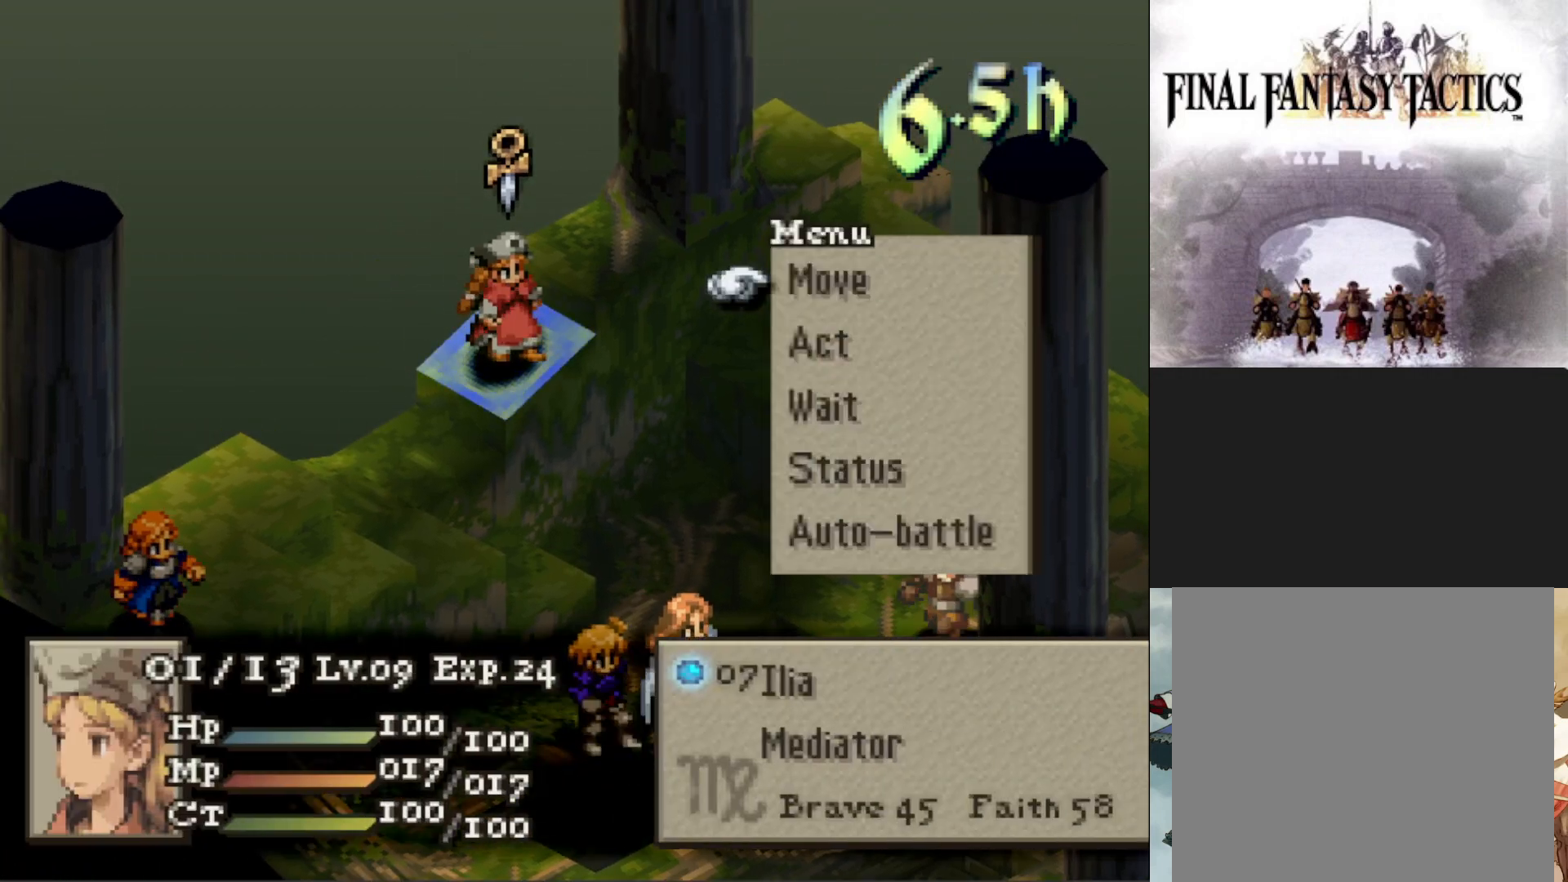
{"buttons": ["DPAD_DOWN"], "events": [[101, "CIRCLE", "down"], [201, "CIRCLE", "up"], [267, "CIRCLE", "down"], [384, "CIRCLE", "up"], [434, "DPAD_DOWN", "down"]]}
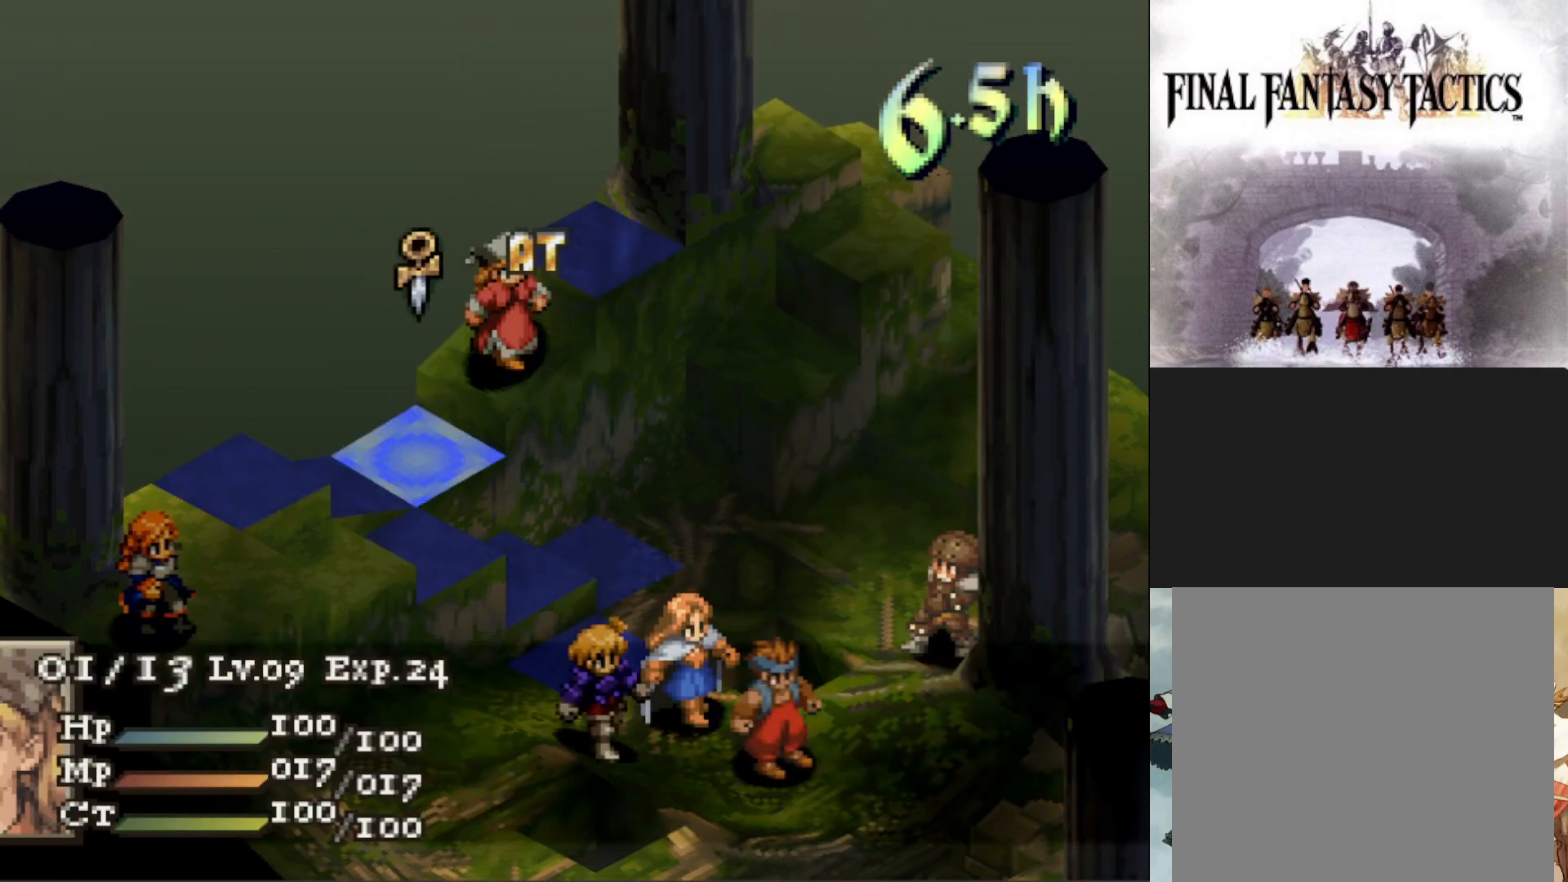
{"buttons": [], "events": [[17, "DPAD_DOWN", "up"], [83, "DPAD_DOWN", "down"], [200, "DPAD_DOWN", "up"], [350, "DPAD_RIGHT", "down"], [450, "DPAD_RIGHT", "up"]]}
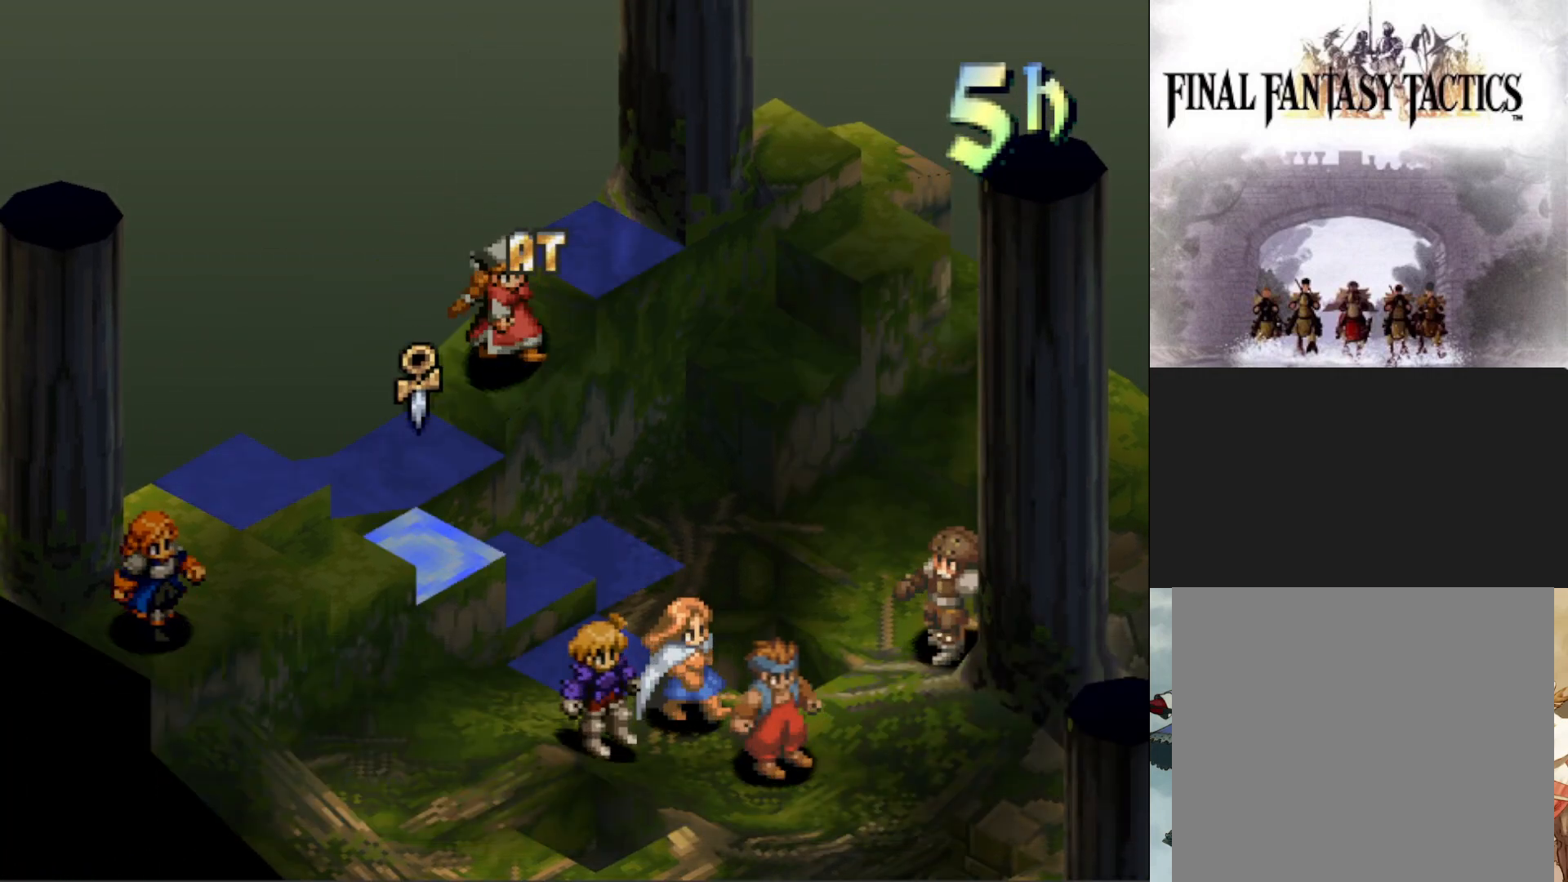
{"buttons": [], "events": [[34, "DPAD_RIGHT", "down"], [134, "DPAD_RIGHT", "up"], [401, "DPAD_UP", "down"], [484, "DPAD_UP", "up"]]}